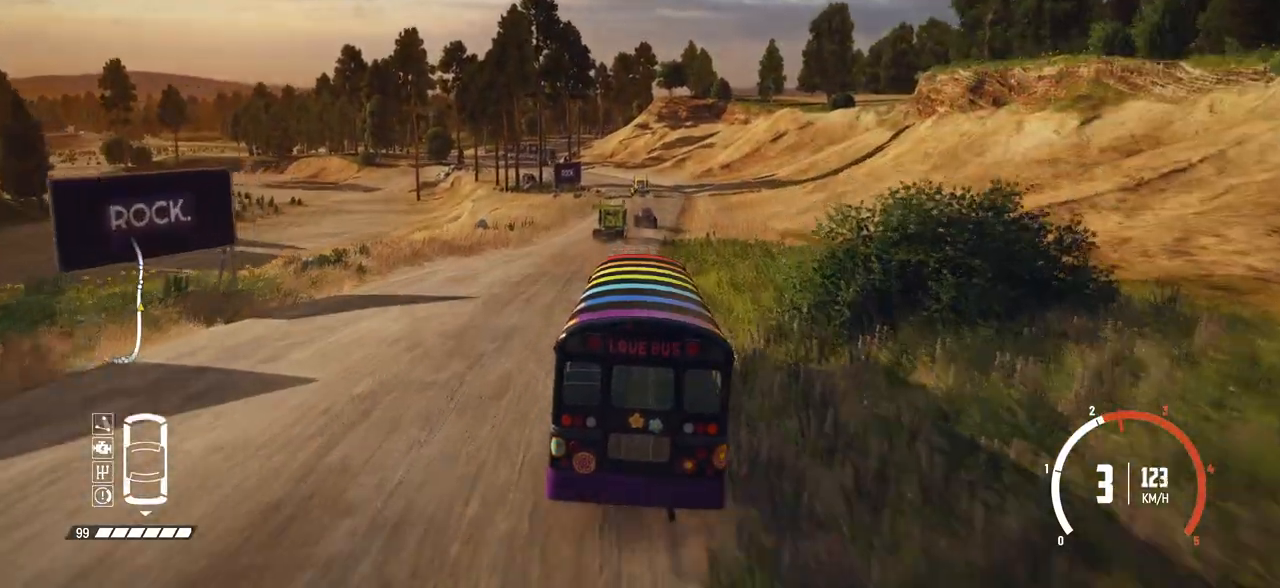
Gameplay with a controller (Xbox layout); each line is a JSON object with the inputs held at the frame after it. "events" lists button and stick changes between this image and that frame as [ms after this image, input, new state], when the widget could be followed in between. Not read: right_stick.
{"buttons": ["R2"], "left_stick": "center", "events": []}
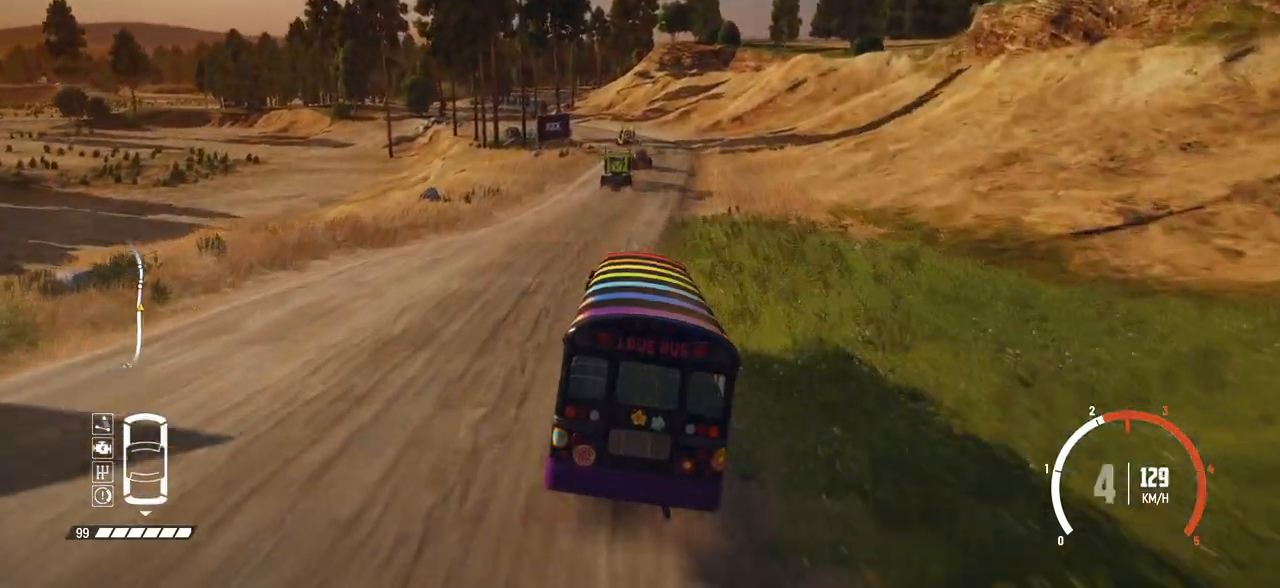
{"buttons": ["R2"], "left_stick": "center", "events": []}
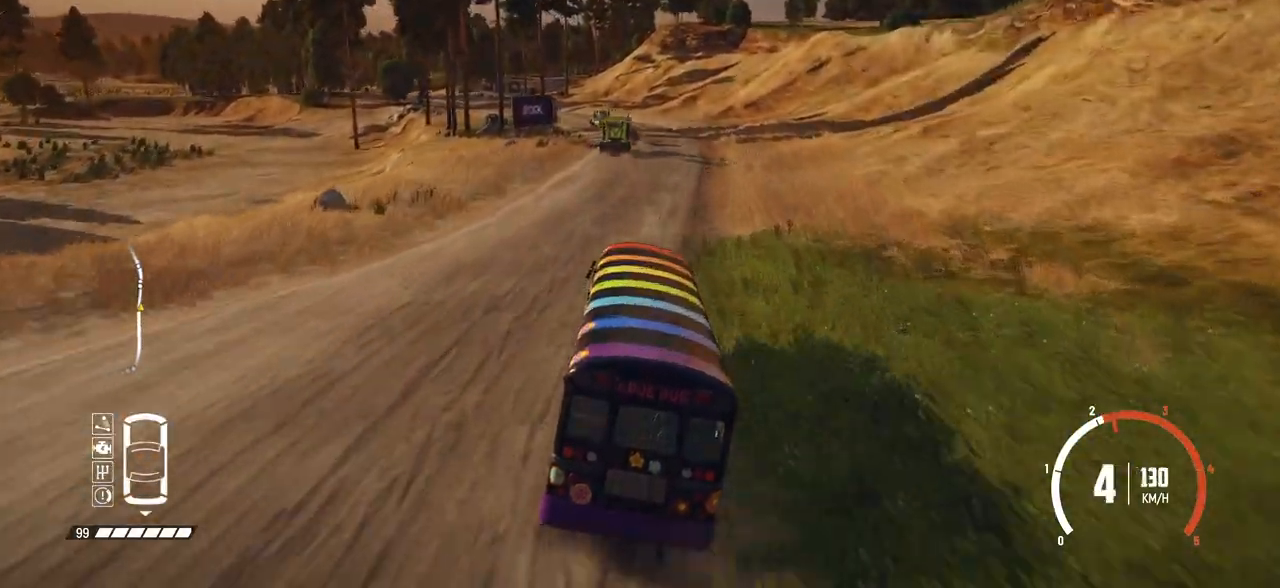
{"buttons": ["R2"], "left_stick": "center", "events": [[67, "left_stick", "left"], [317, "left_stick", "center"]]}
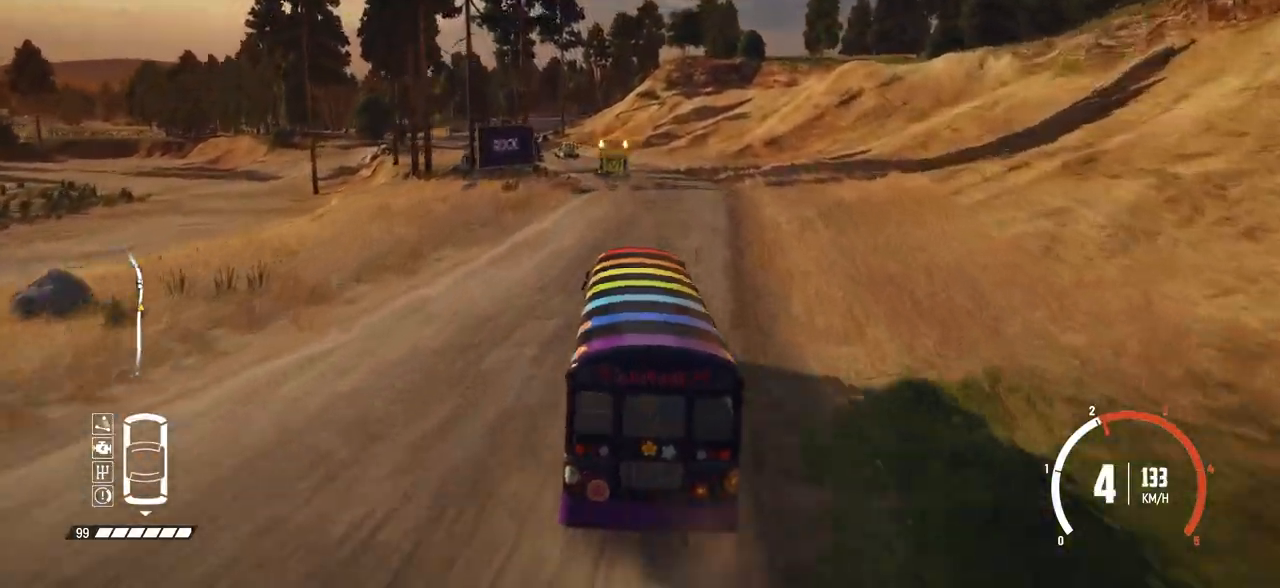
{"buttons": ["R2"], "left_stick": "center", "events": [[150, "left_stick", "left"], [400, "left_stick", "center"]]}
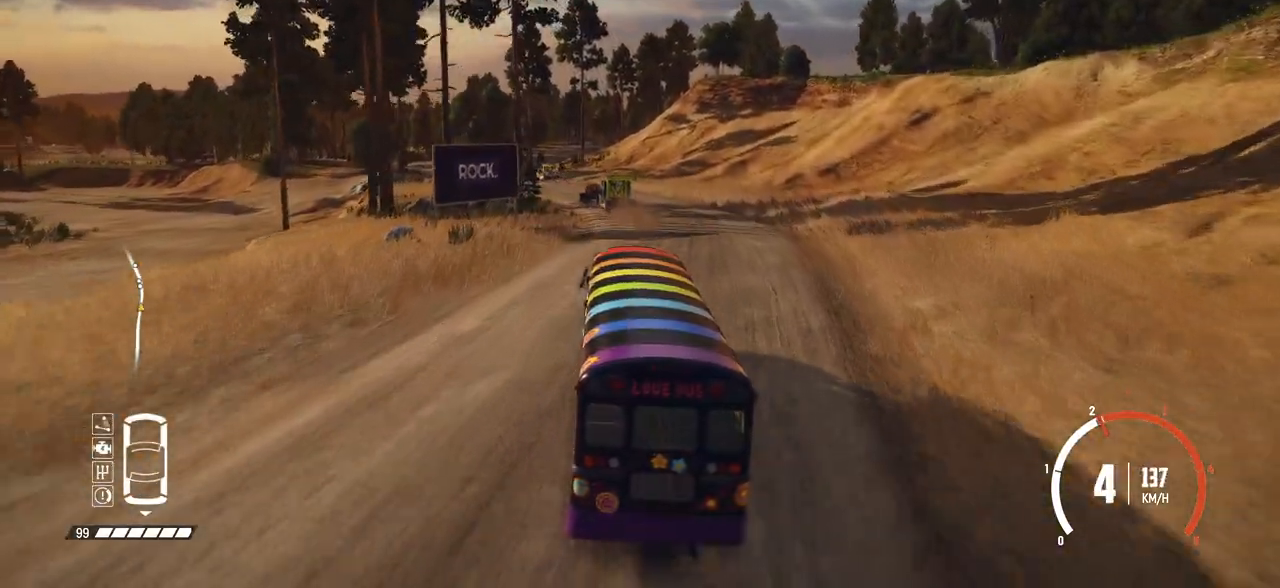
{"buttons": ["R2"], "left_stick": "left", "events": [[67, "left_stick", "left"], [267, "left_stick", "center"], [417, "left_stick", "left"]]}
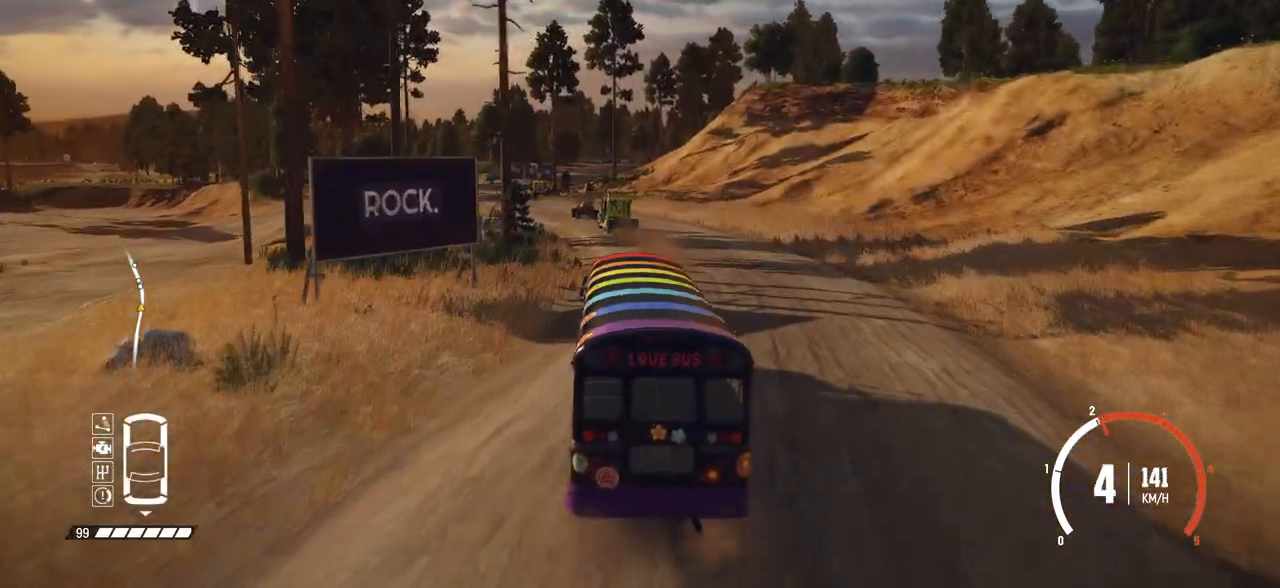
{"buttons": ["R2"], "left_stick": "left", "events": [[267, "left_stick", "center"], [417, "left_stick", "left"]]}
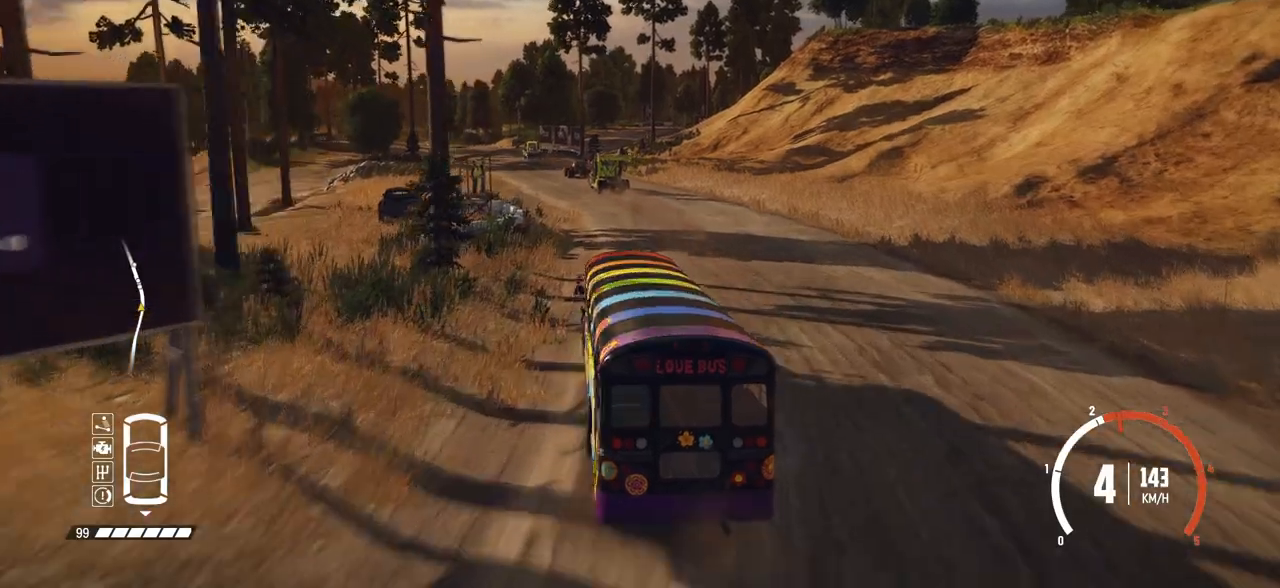
{"buttons": ["R2"], "left_stick": "center", "events": [[167, "left_stick", "center"], [250, "left_stick", "left"], [400, "left_stick", "center"]]}
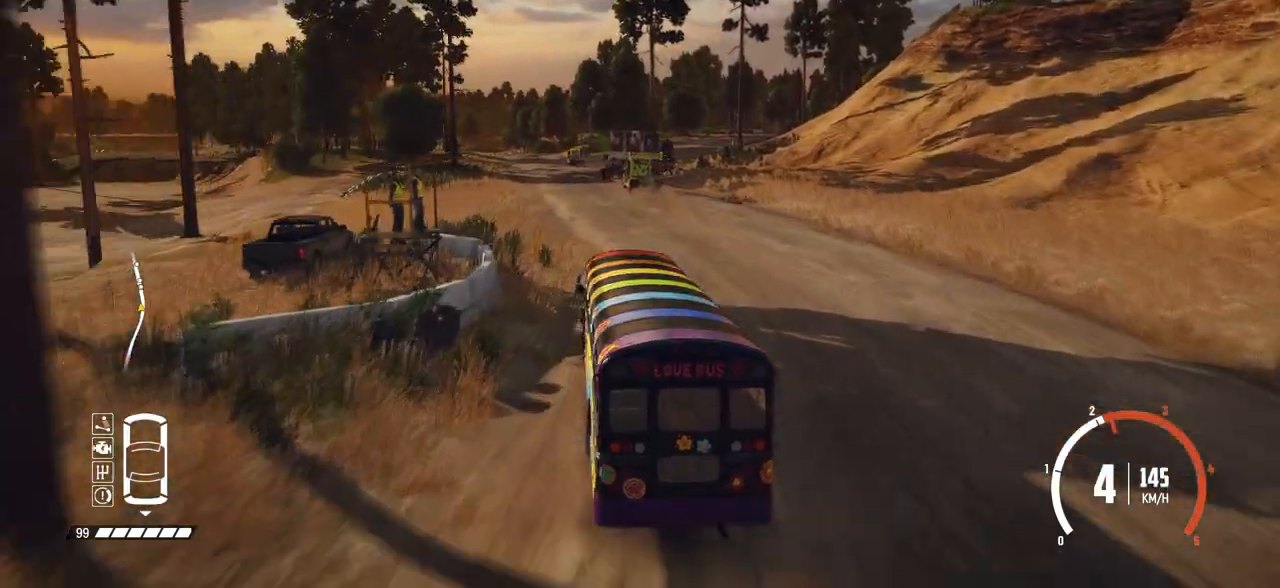
{"buttons": ["R2"], "left_stick": "left", "events": [[217, "left_stick", "left"]]}
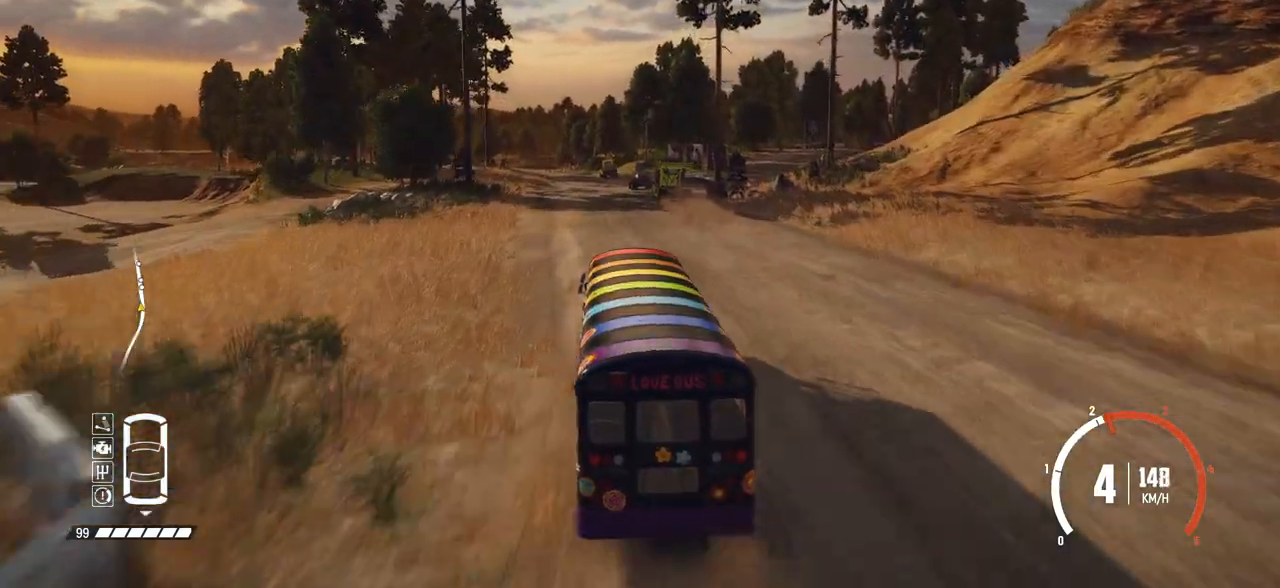
{"buttons": ["R2"], "left_stick": "center", "events": [[67, "left_stick", "center"]]}
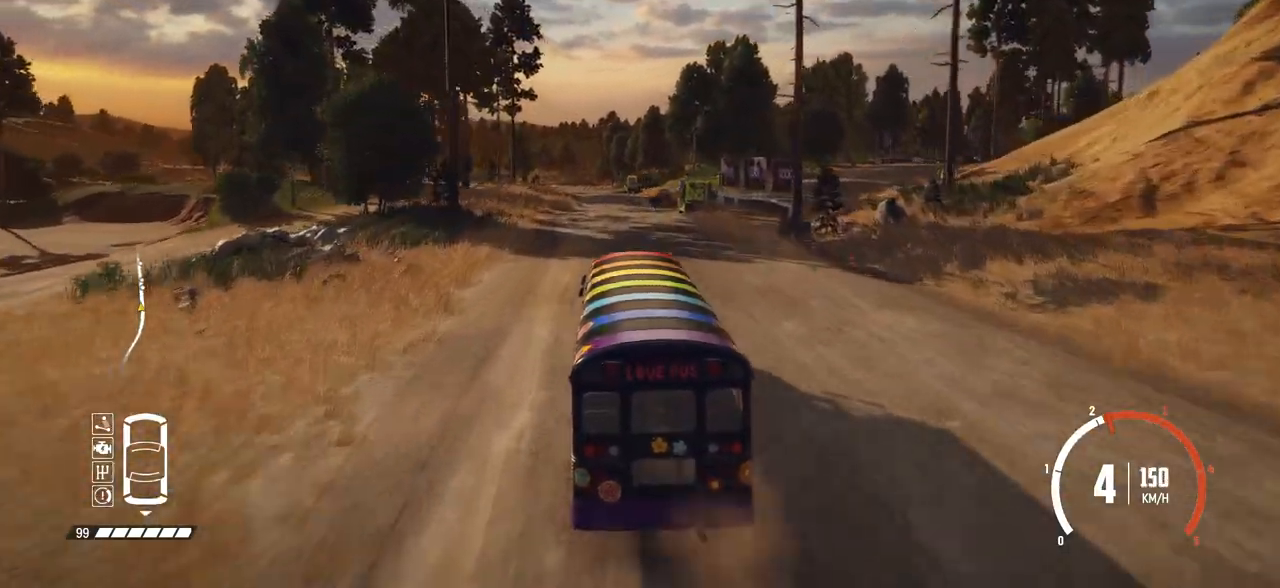
{"buttons": ["R2"], "left_stick": "left", "events": [[317, "left_stick", "left"]]}
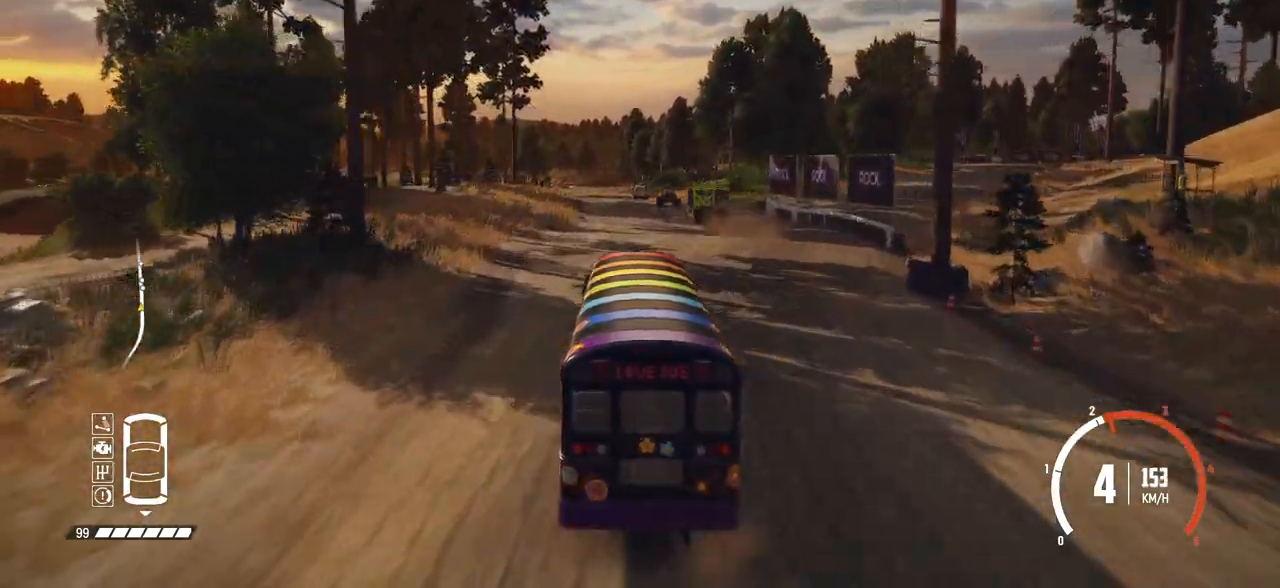
{"buttons": ["R2"], "left_stick": "center", "events": [[67, "left_stick", "center"]]}
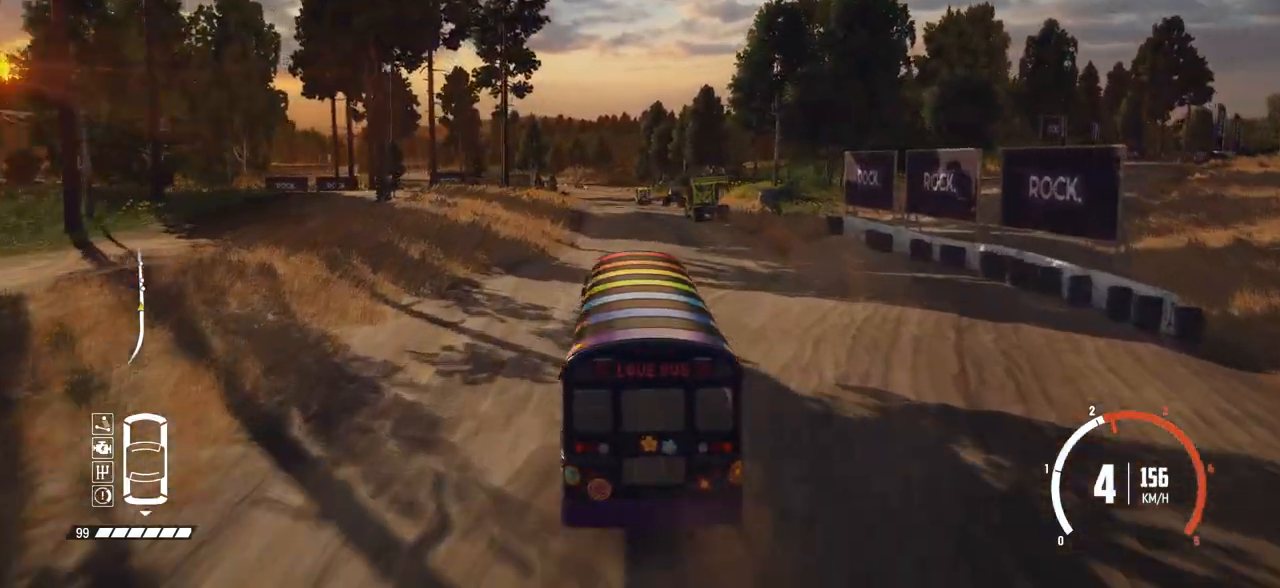
{"buttons": ["R2"], "left_stick": "center", "events": [[117, "left_stick", "left"], [250, "left_stick", "center"], [367, "left_stick", "left"], [467, "left_stick", "center"]]}
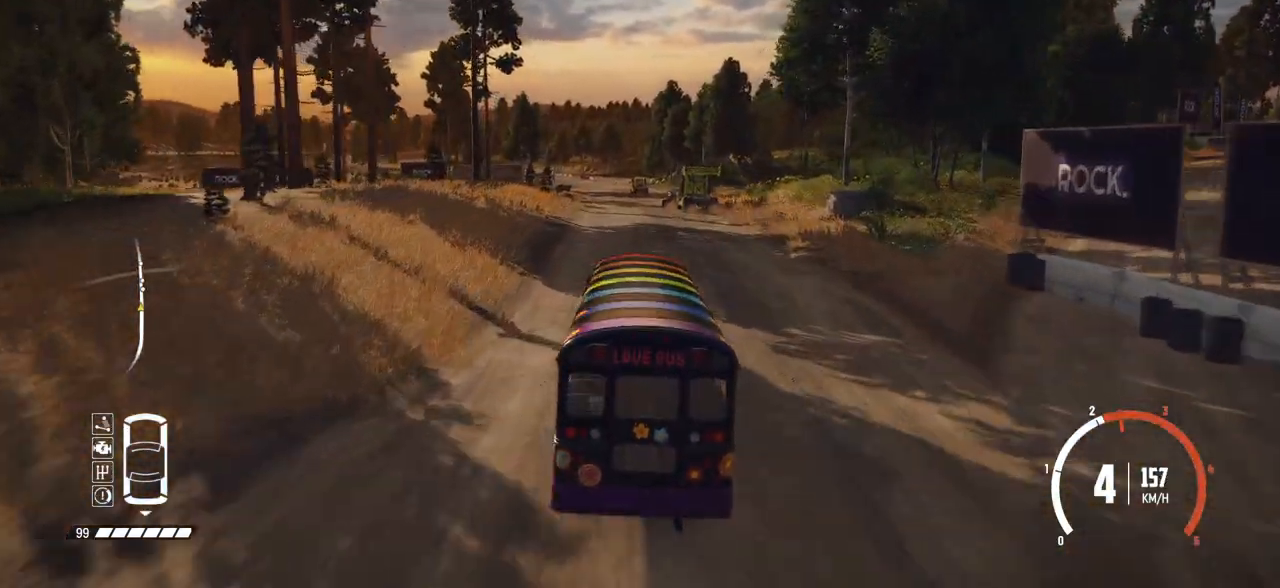
{"buttons": ["R2"], "left_stick": "center", "events": [[117, "left_stick", "left"], [267, "left_stick", "center"], [367, "left_stick", "left"], [500, "left_stick", "center"]]}
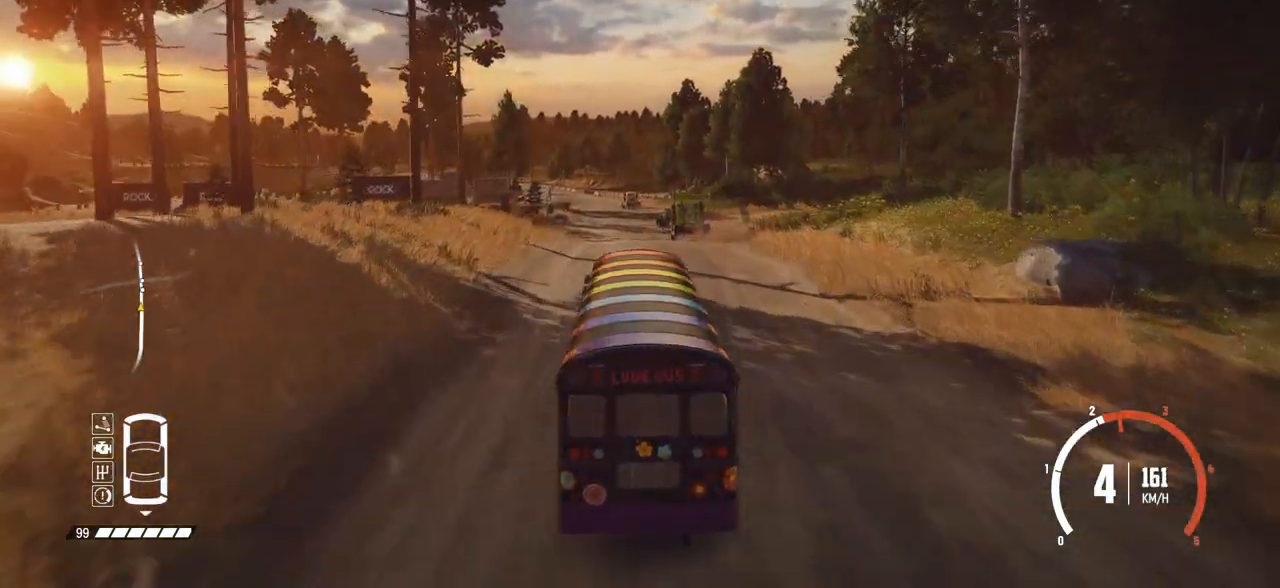
{"buttons": ["R2"], "left_stick": "center", "events": [[117, "left_stick", "left"], [267, "left_stick", "center"], [317, "left_stick", "left"], [417, "left_stick", "center"]]}
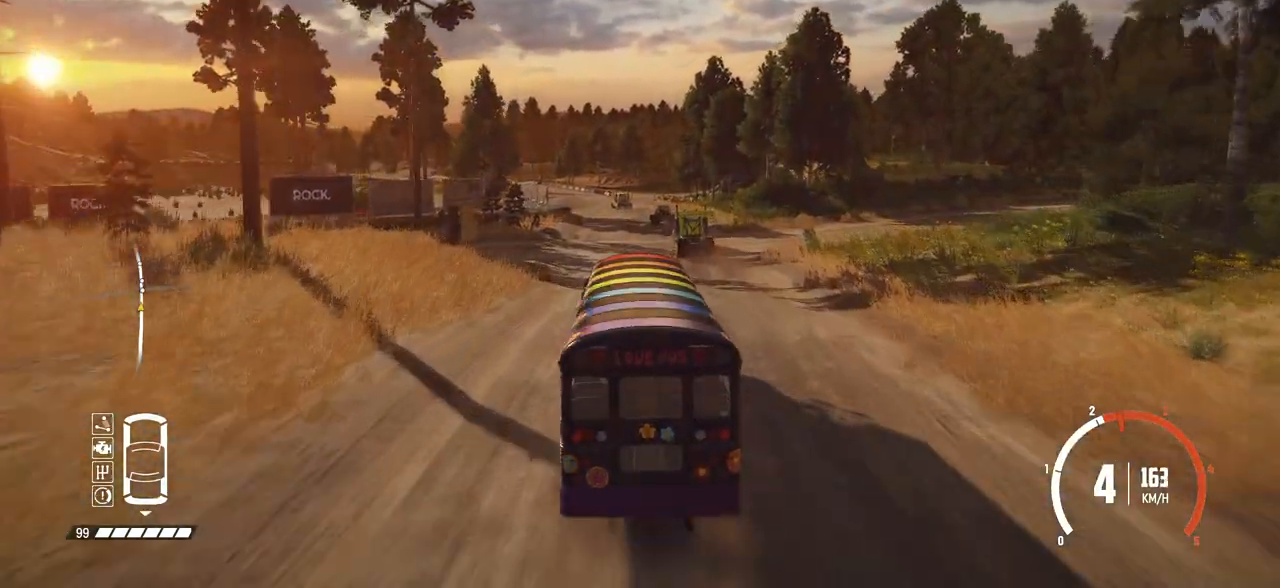
{"buttons": ["R2"], "left_stick": "left", "events": [[117, "left_stick", "left"], [317, "left_stick", "center"], [367, "left_stick", "left"]]}
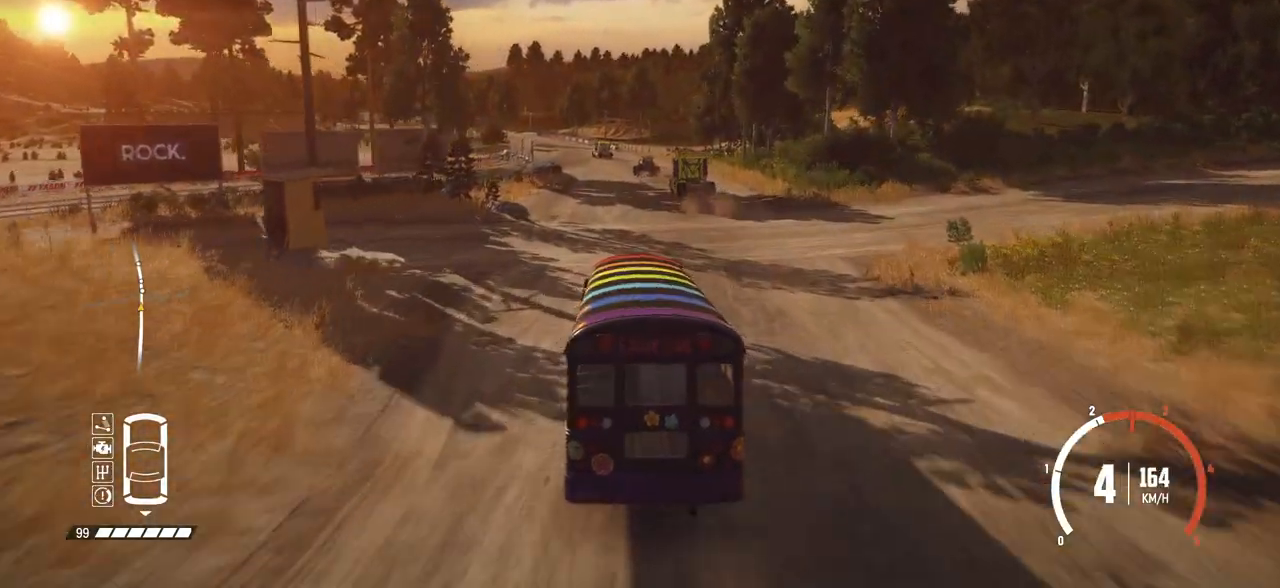
{"buttons": ["R2"], "left_stick": "left", "events": [[50, "left_stick", "center"], [167, "left_stick", "left"], [367, "left_stick", "center"], [467, "left_stick", "left"]]}
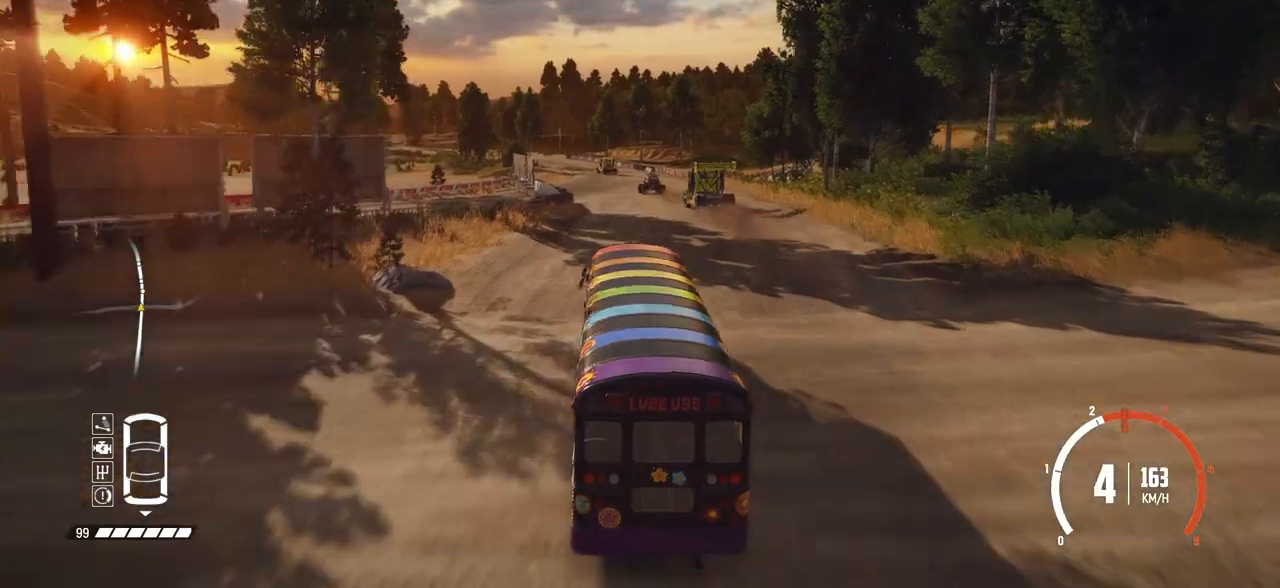
{"buttons": ["R2"], "left_stick": "center", "events": [[117, "left_stick", "center"], [217, "left_stick", "left"], [317, "left_stick", "center"]]}
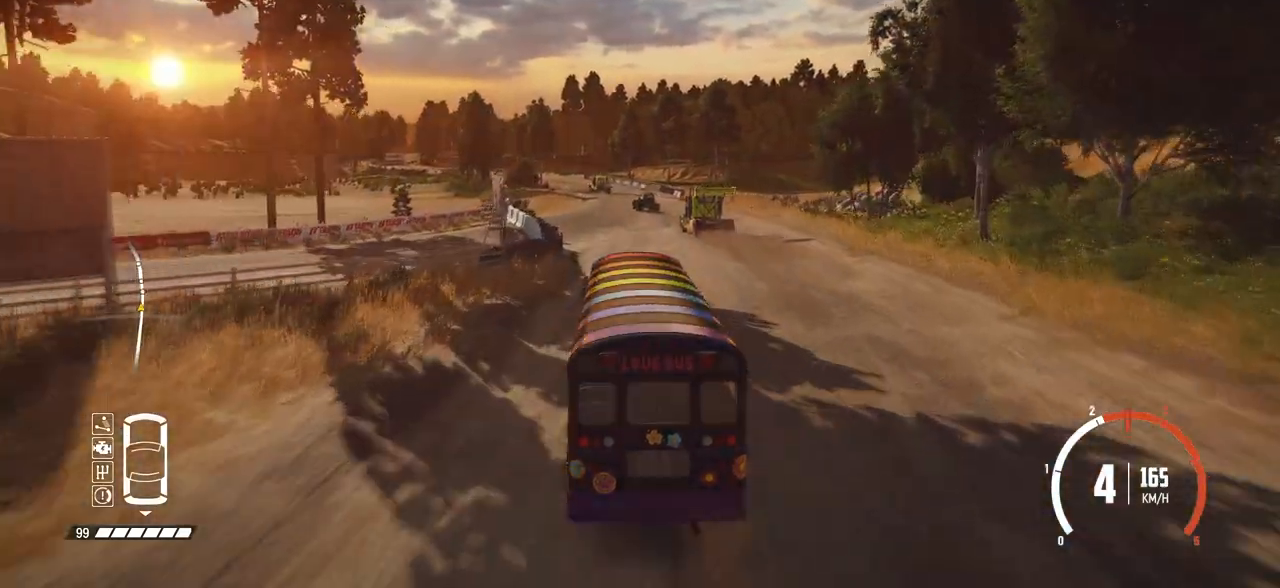
{"buttons": ["R2"], "left_stick": "center", "events": [[117, "left_stick", "left"], [300, "left_stick", "center"]]}
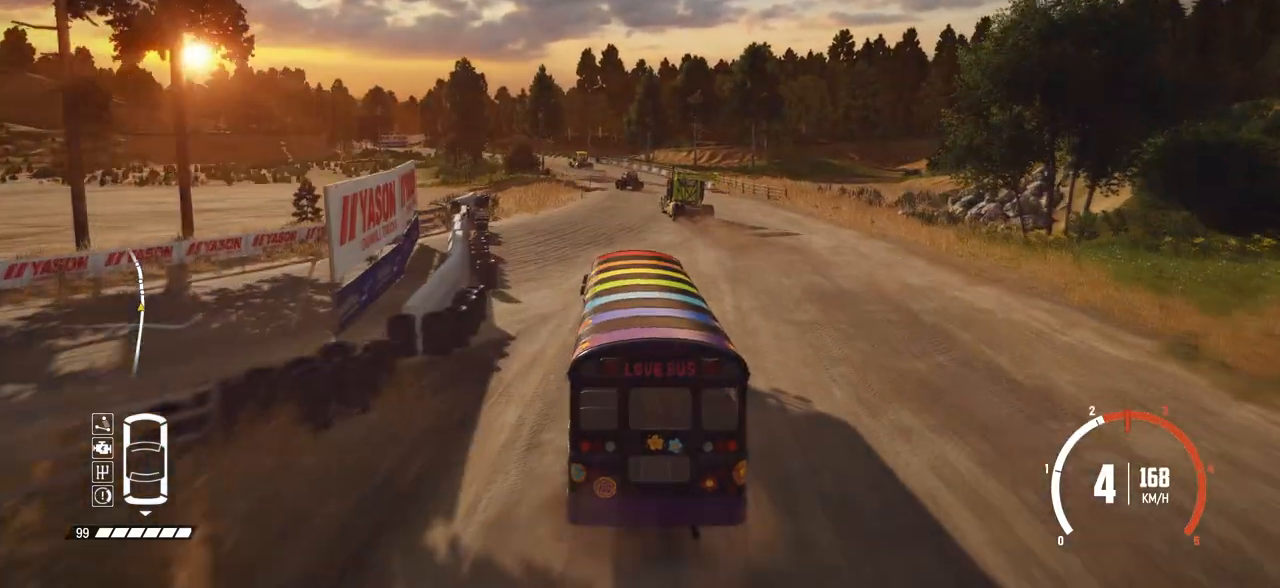
{"buttons": ["R2"], "left_stick": "left", "events": [[217, "left_stick", "left"]]}
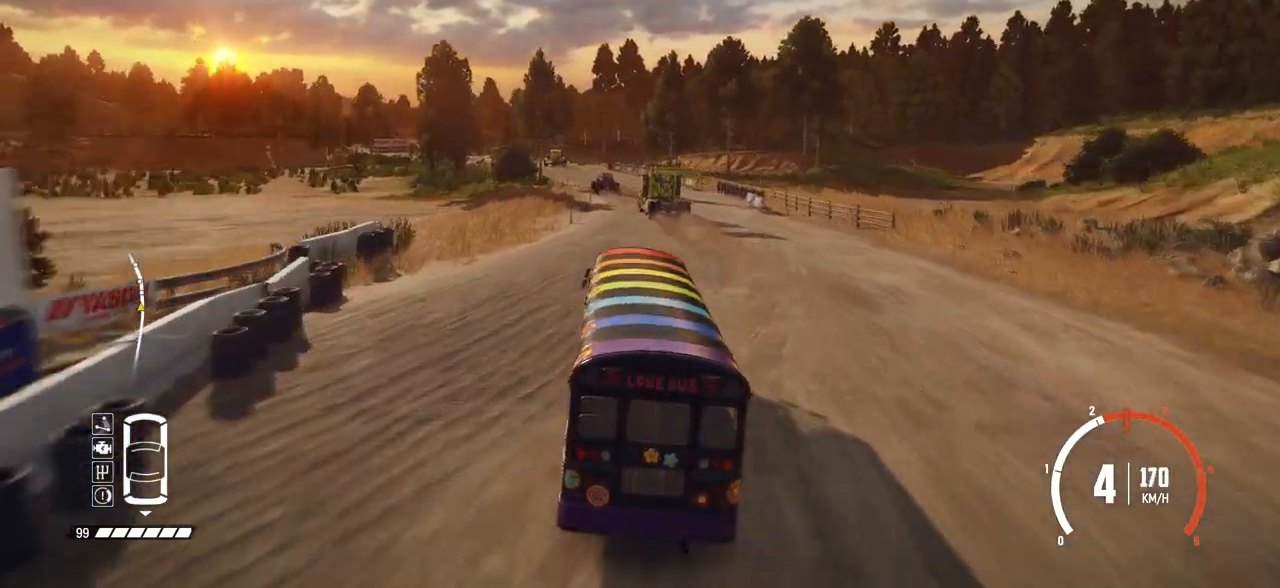
{"buttons": ["R2"], "left_stick": "center", "events": [[17, "left_stick", "center"], [267, "left_stick", "left"], [417, "left_stick", "center"]]}
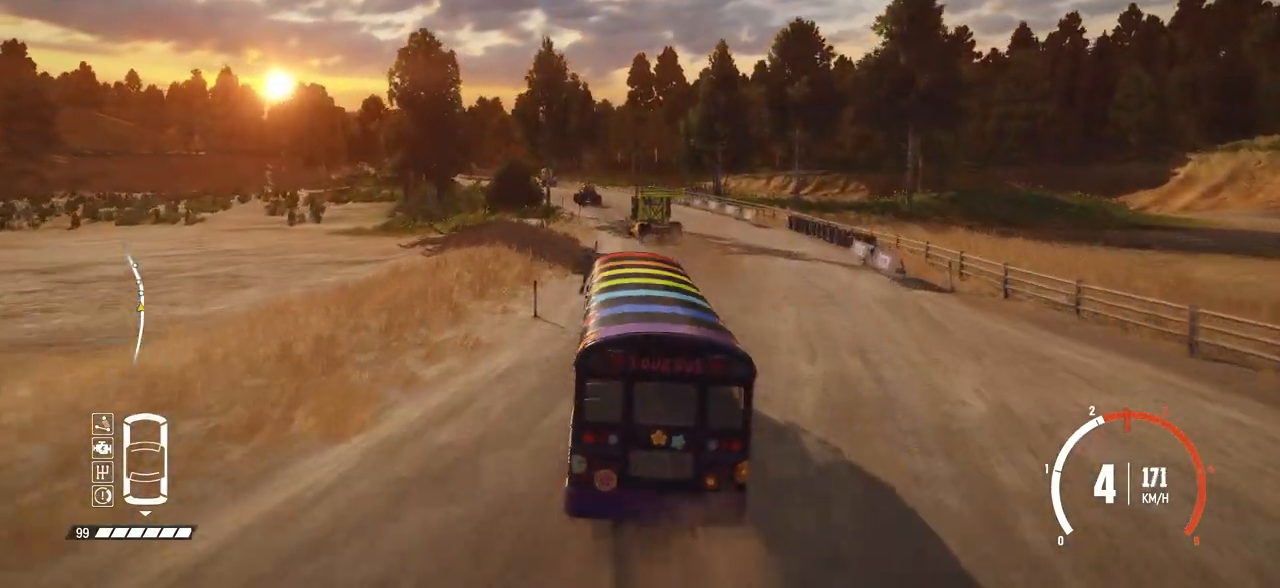
{"buttons": ["R2"], "left_stick": "left", "events": [[50, "left_stick", "left"], [300, "left_stick", "center"], [367, "left_stick", "left"]]}
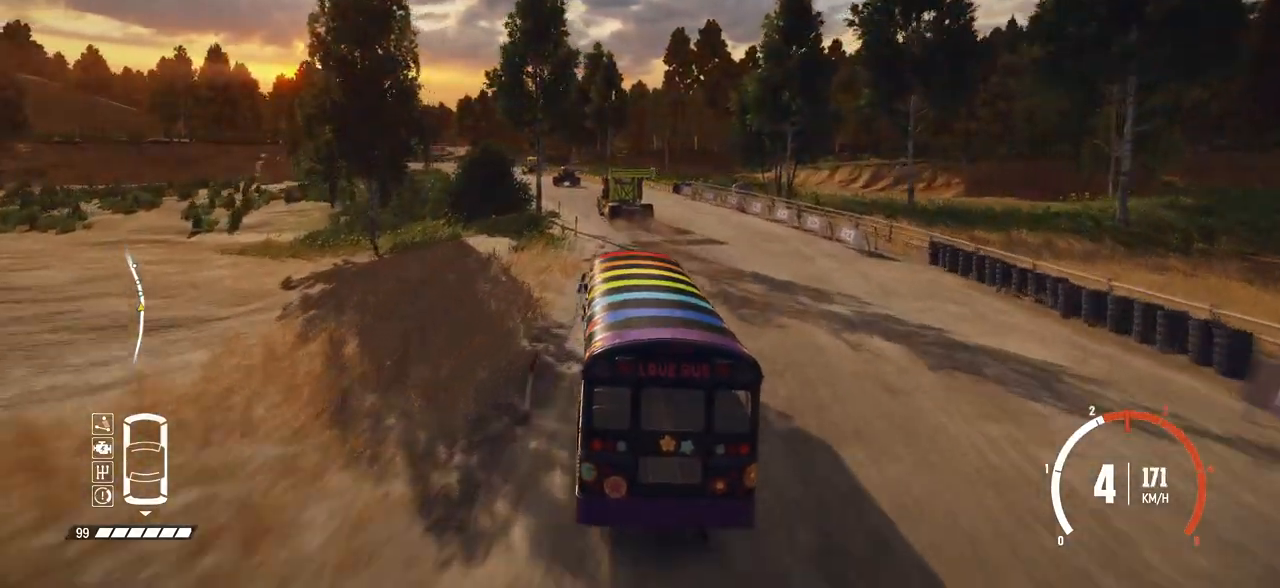
{"buttons": ["R2"], "left_stick": "center", "events": [[417, "left_stick", "center"]]}
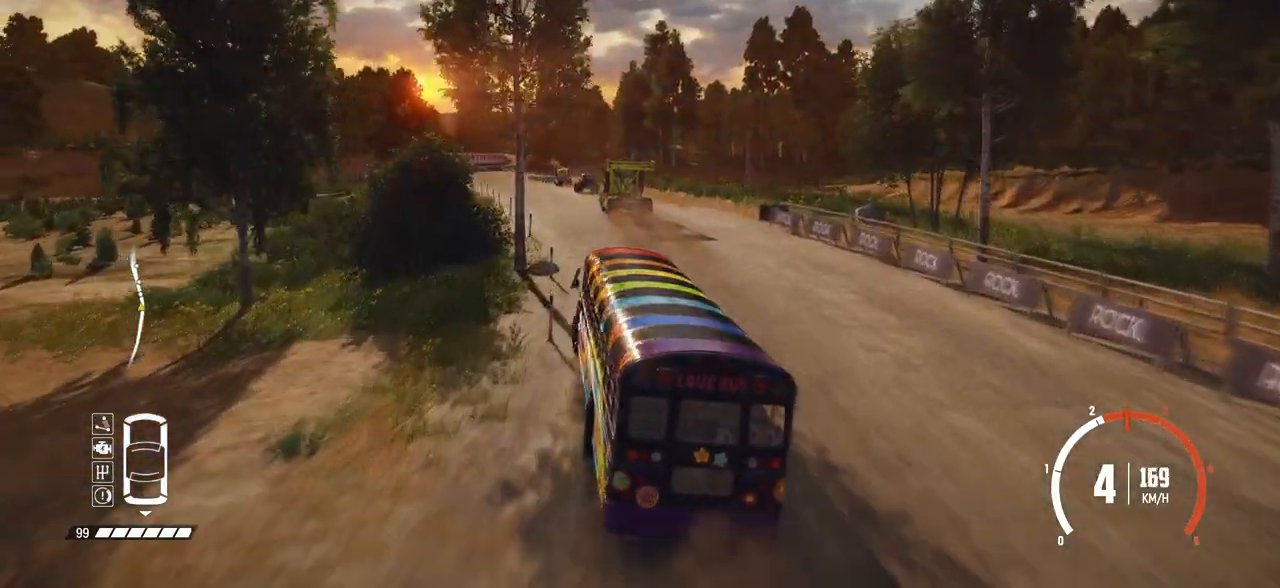
{"buttons": ["R2"], "left_stick": "right", "events": [[350, "left_stick", "right"]]}
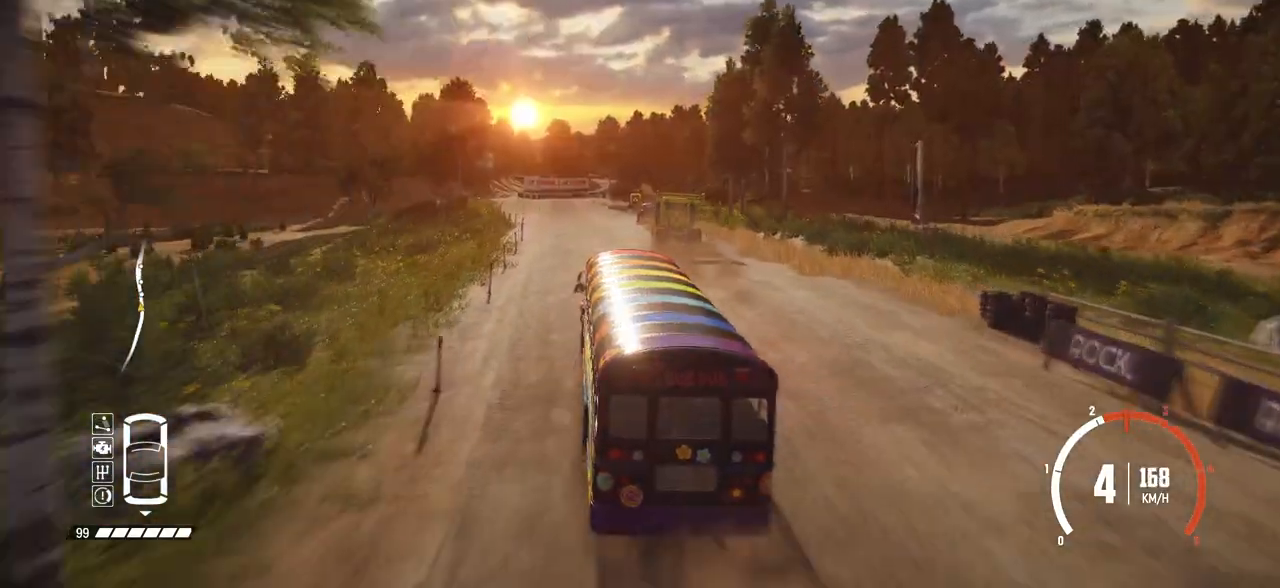
{"buttons": ["R2"], "left_stick": "left", "events": [[17, "left_stick", "center"], [350, "left_stick", "left"]]}
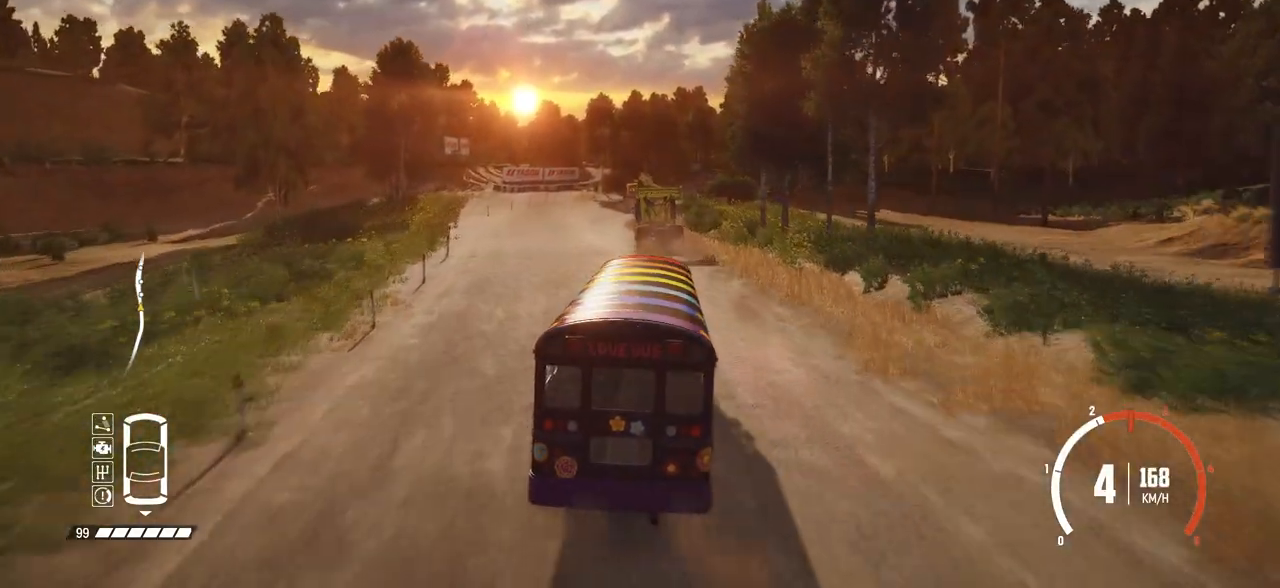
{"buttons": ["R2"], "left_stick": "center", "events": [[50, "left_stick", "center"]]}
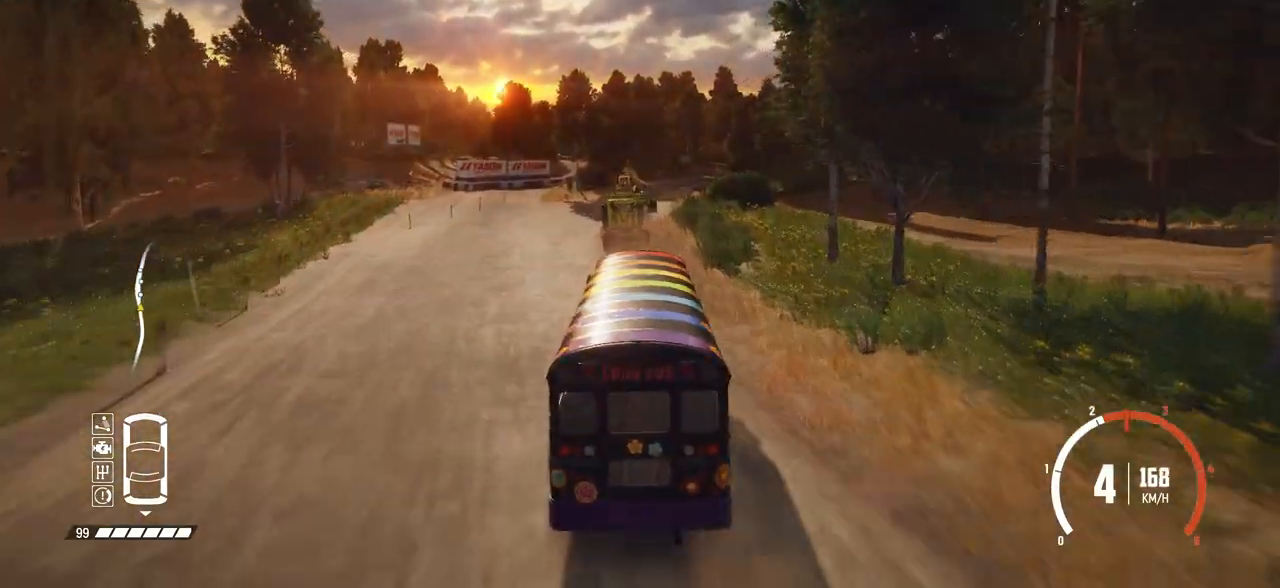
{"buttons": ["R2"], "left_stick": "right", "events": [[300, "left_stick", "right"]]}
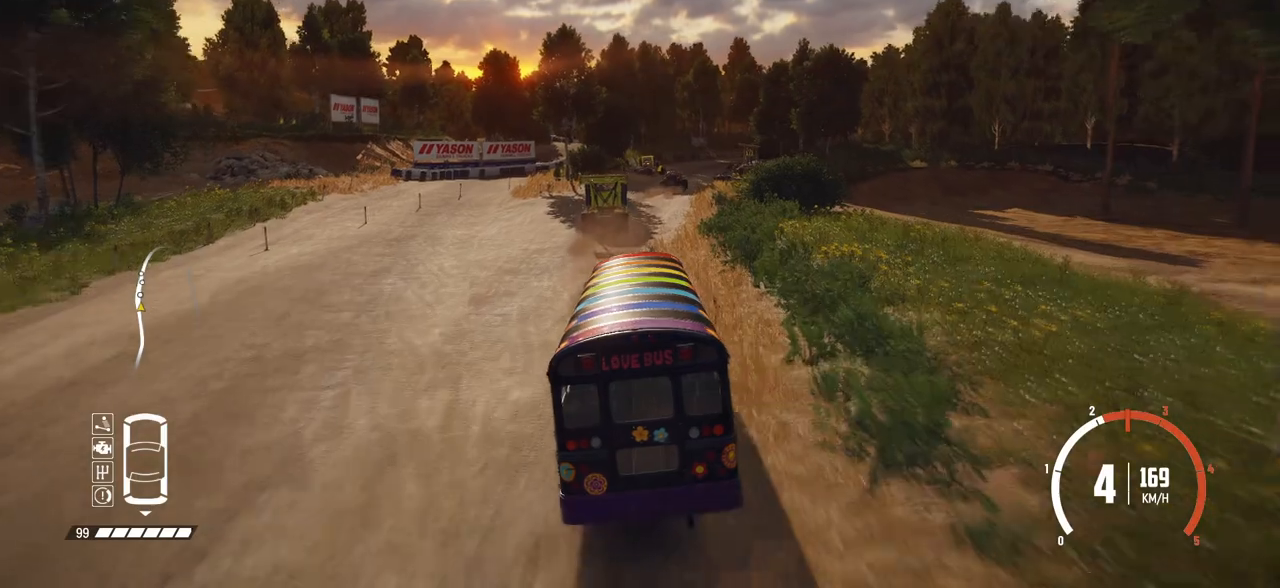
{"buttons": ["R2"], "left_stick": "right", "events": [[117, "left_stick", "center"], [350, "left_stick", "right"]]}
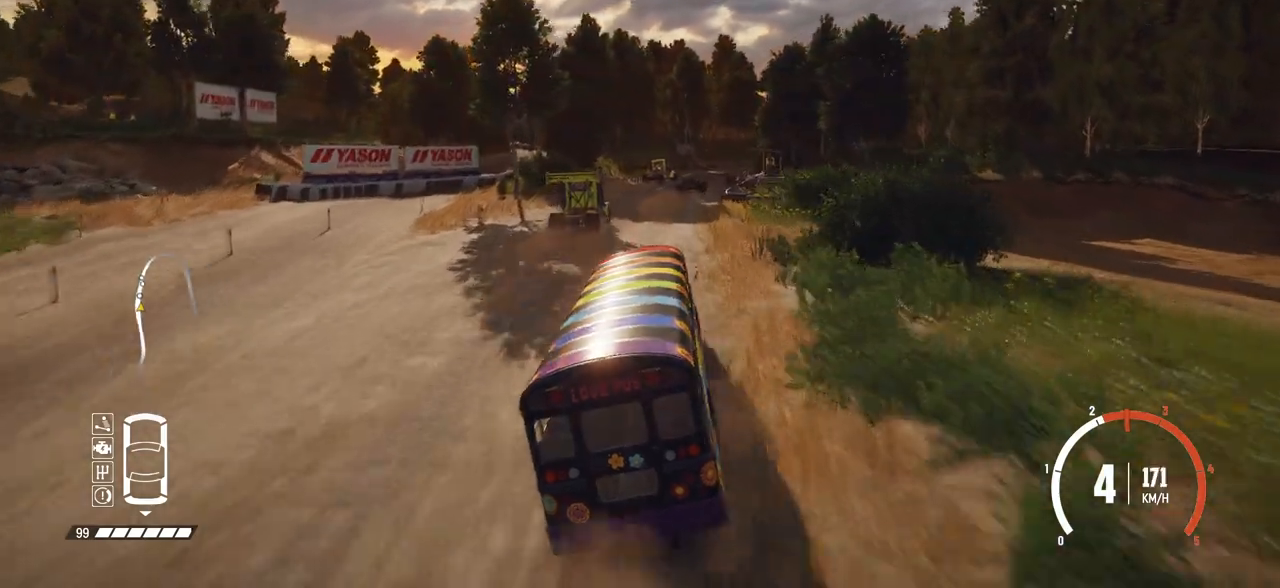
{"buttons": ["R2"], "left_stick": "right", "events": []}
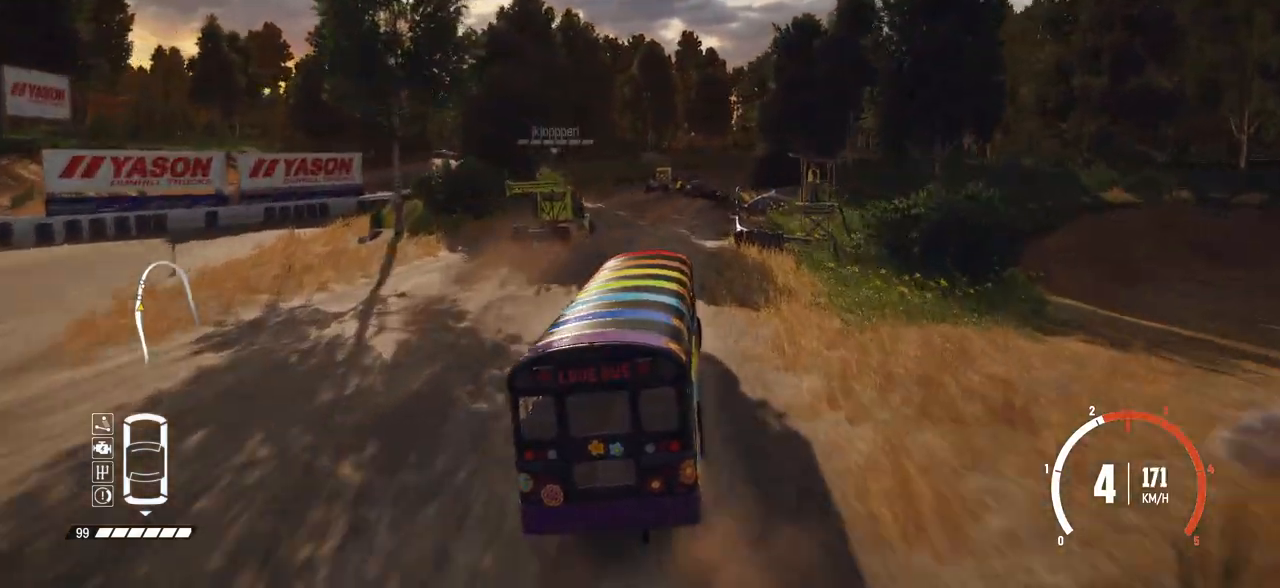
{"buttons": ["R2"], "left_stick": "right", "events": [[167, "left_stick", "center"], [467, "left_stick", "right"]]}